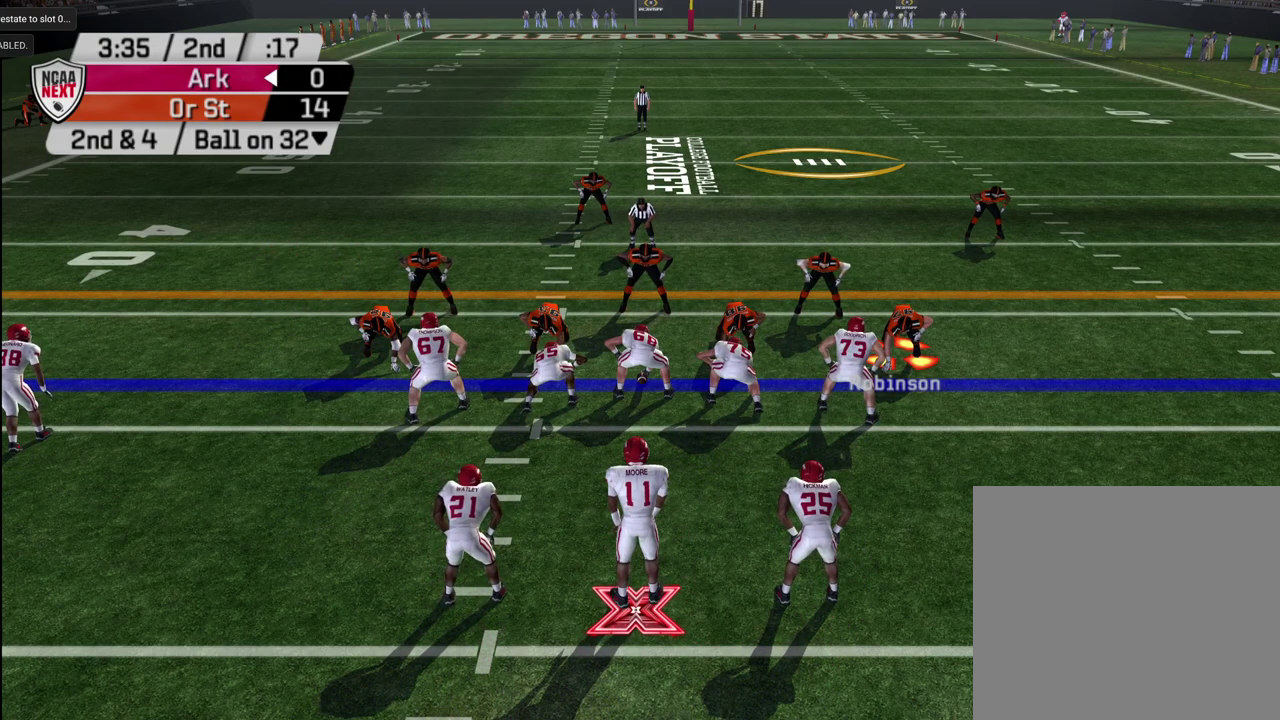
Gameplay with a controller (PlayStation layout); each line is a JSON object with the inputs held at the frame after it (dt_ms = milliseconds from this image to that frame). "events" lists button and stick changes between this image and that frame as [ms after this image, input, new state], when the widget could be followed in between. Not read: L1.
{"dt_ms": 500, "buttons": [], "left_stick": "center", "right_stick": "center", "events": []}
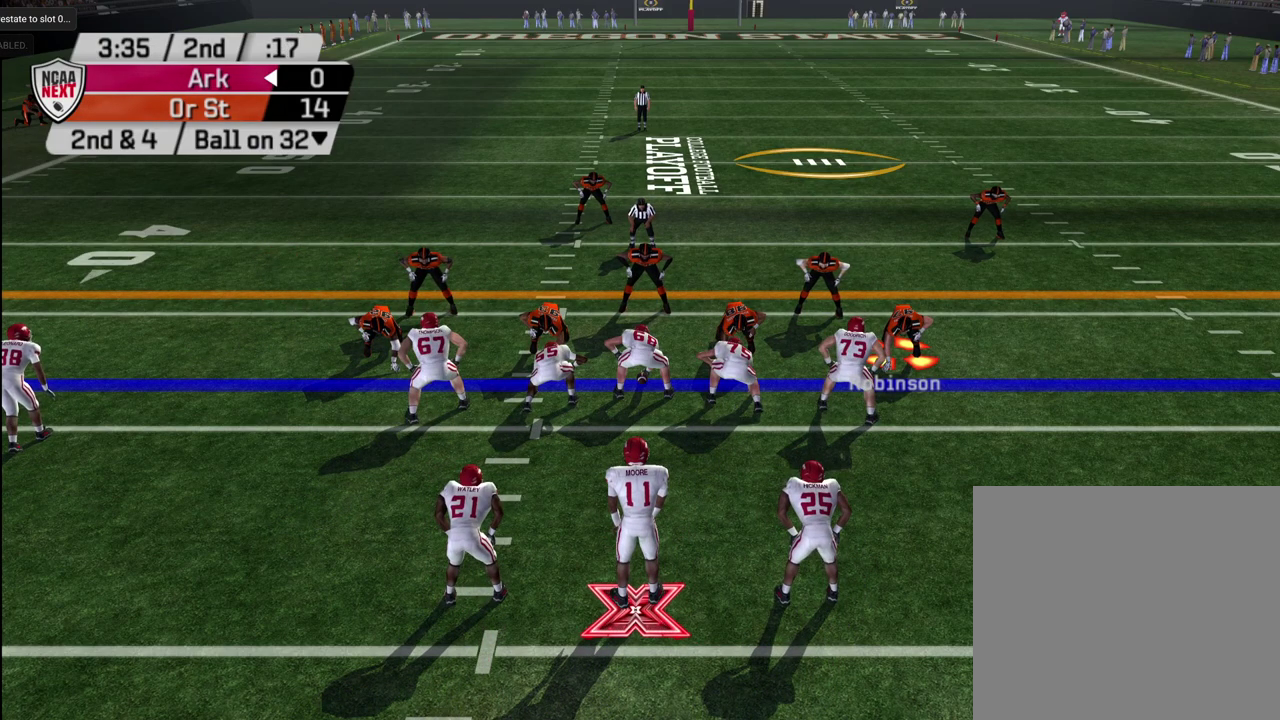
{"dt_ms": 500, "buttons": [], "left_stick": "center", "right_stick": "center", "events": []}
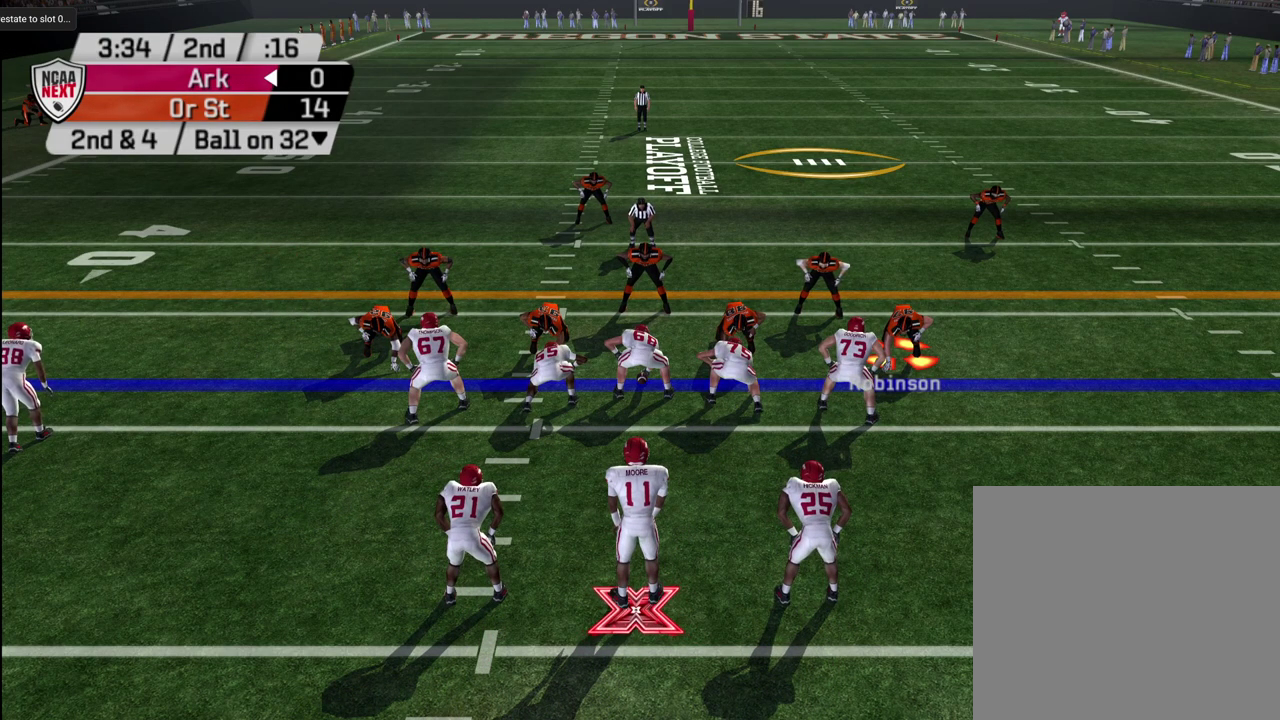
{"dt_ms": 500, "buttons": [], "left_stick": "center", "right_stick": "center", "events": []}
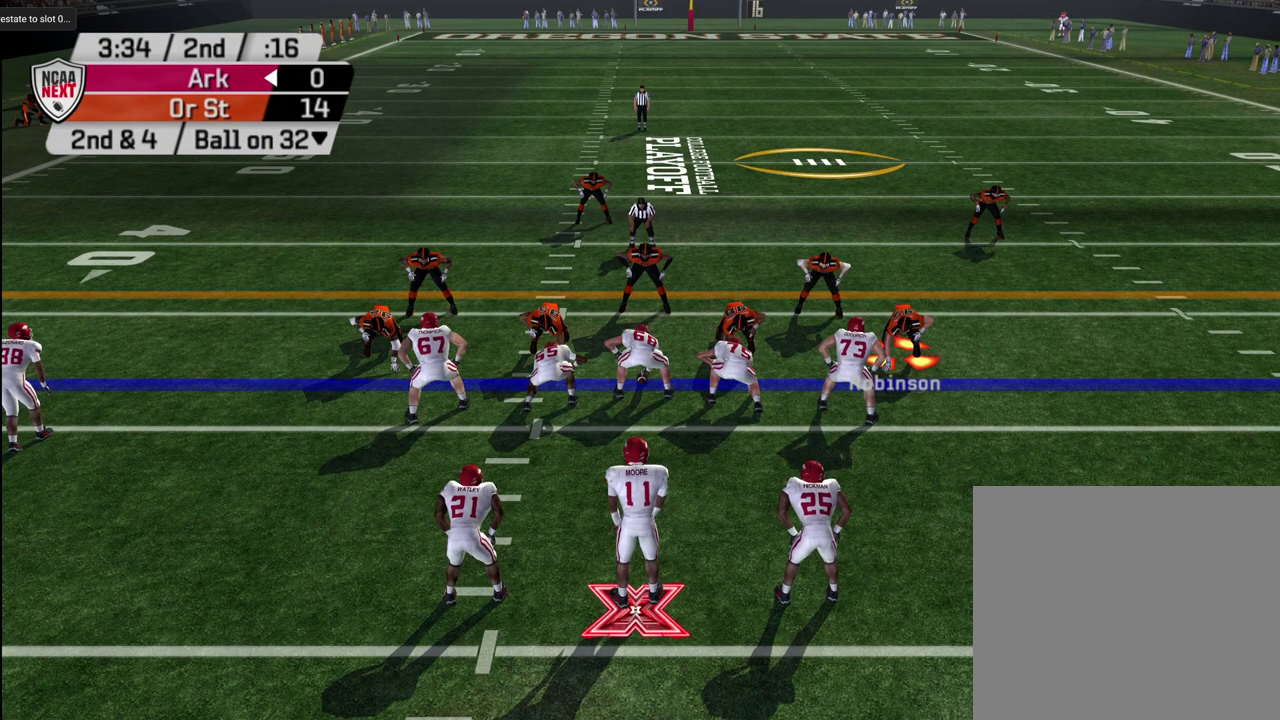
{"dt_ms": 500, "buttons": [], "left_stick": "center", "right_stick": "center", "events": []}
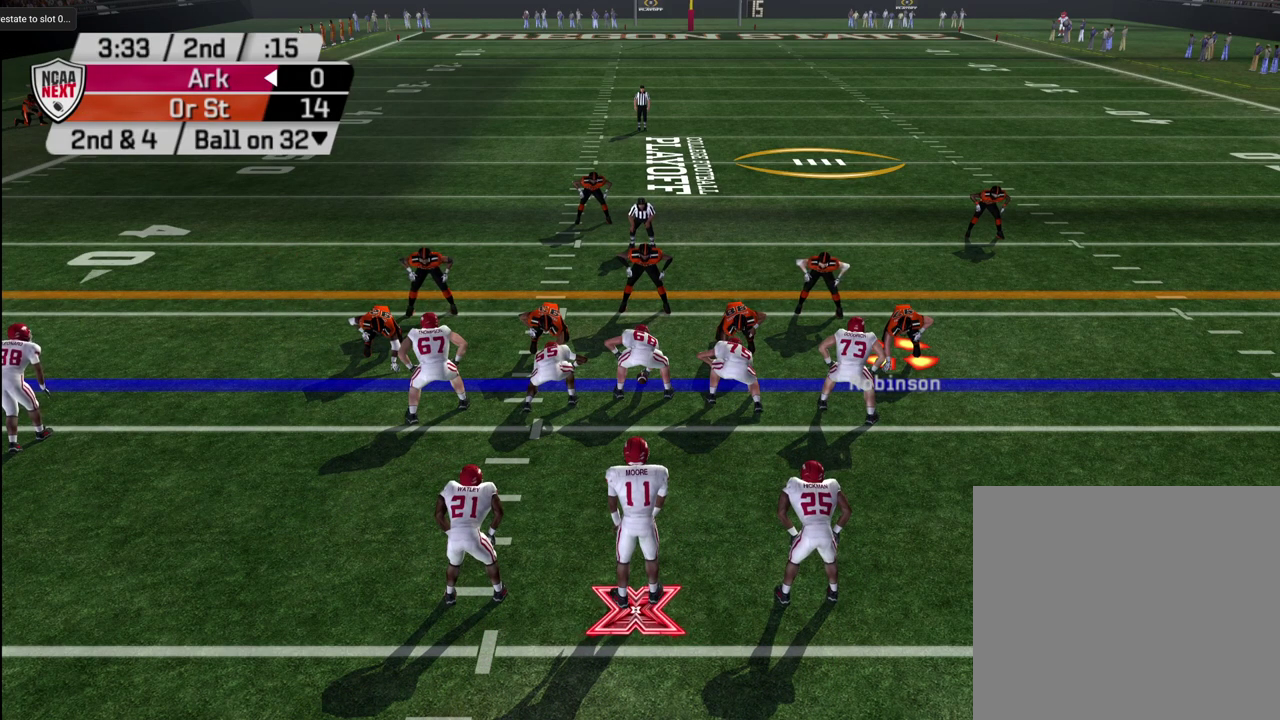
{"dt_ms": 500, "buttons": [], "left_stick": "center", "right_stick": "center", "events": []}
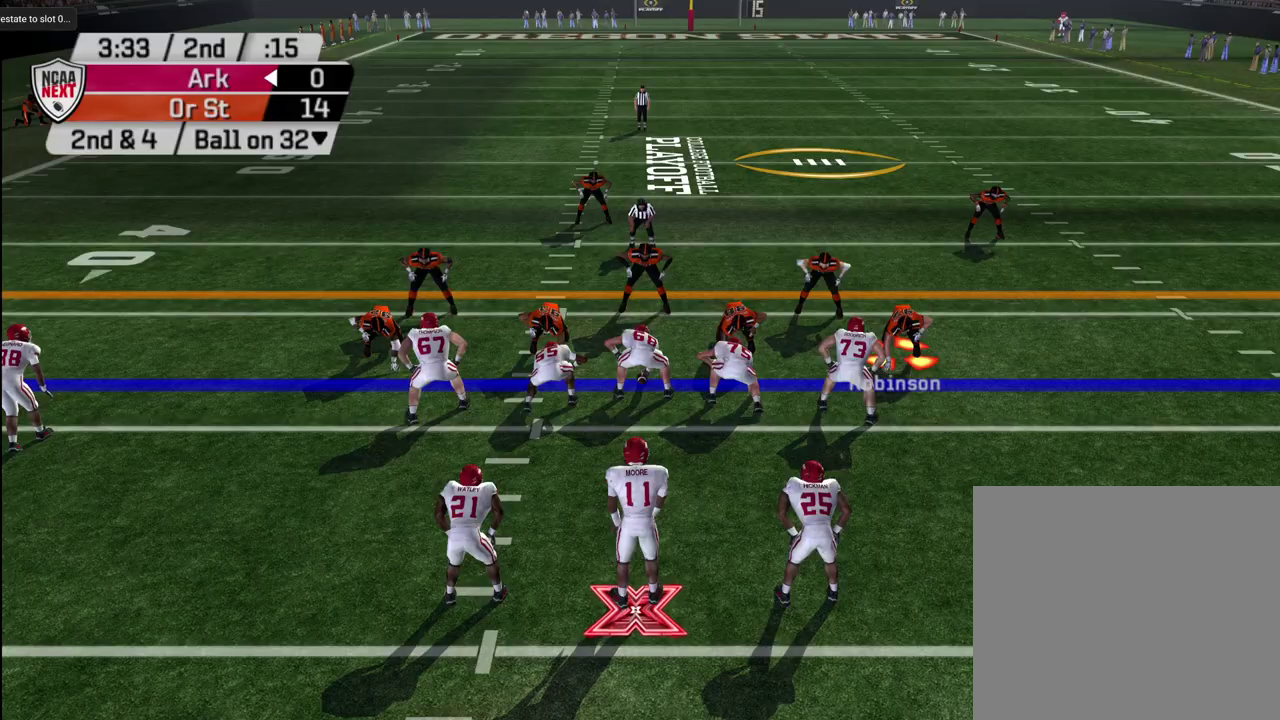
{"dt_ms": 400, "buttons": [], "left_stick": "center", "right_stick": "center", "events": []}
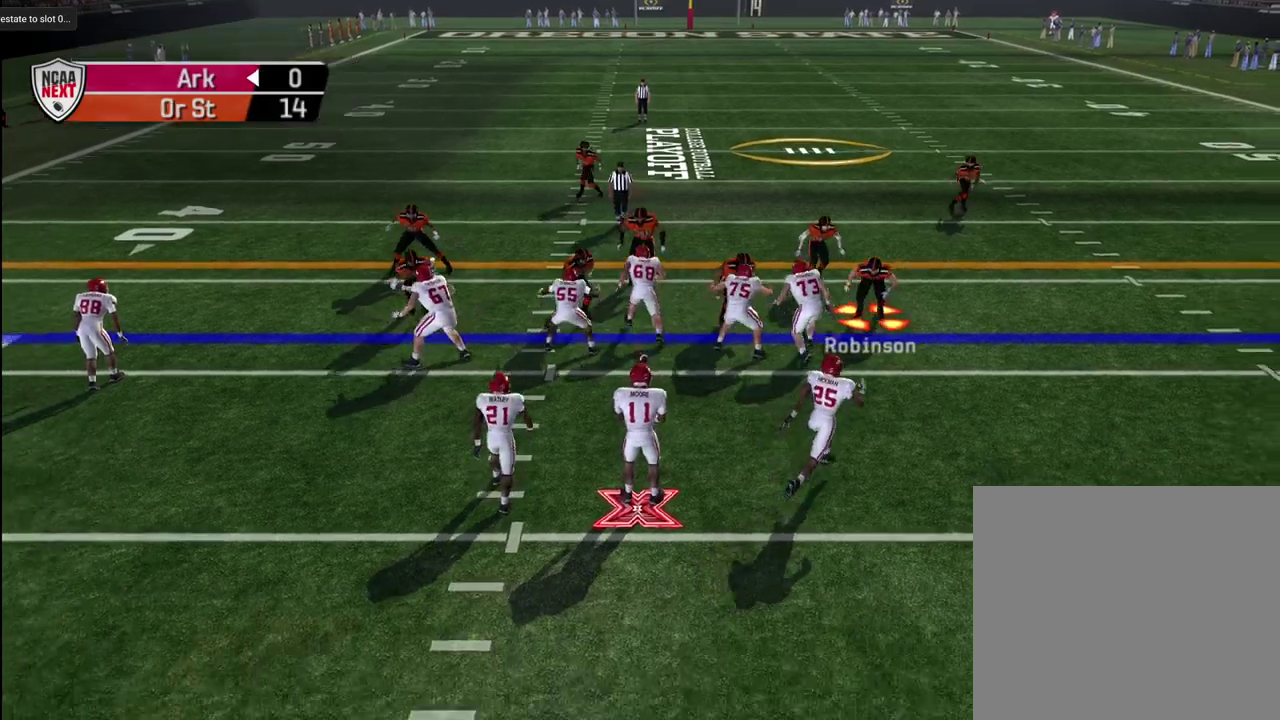
{"dt_ms": 600, "buttons": [], "left_stick": "down-left", "right_stick": "right", "events": [[33, "left_stick", "down-left"], [167, "right_stick", "right"]]}
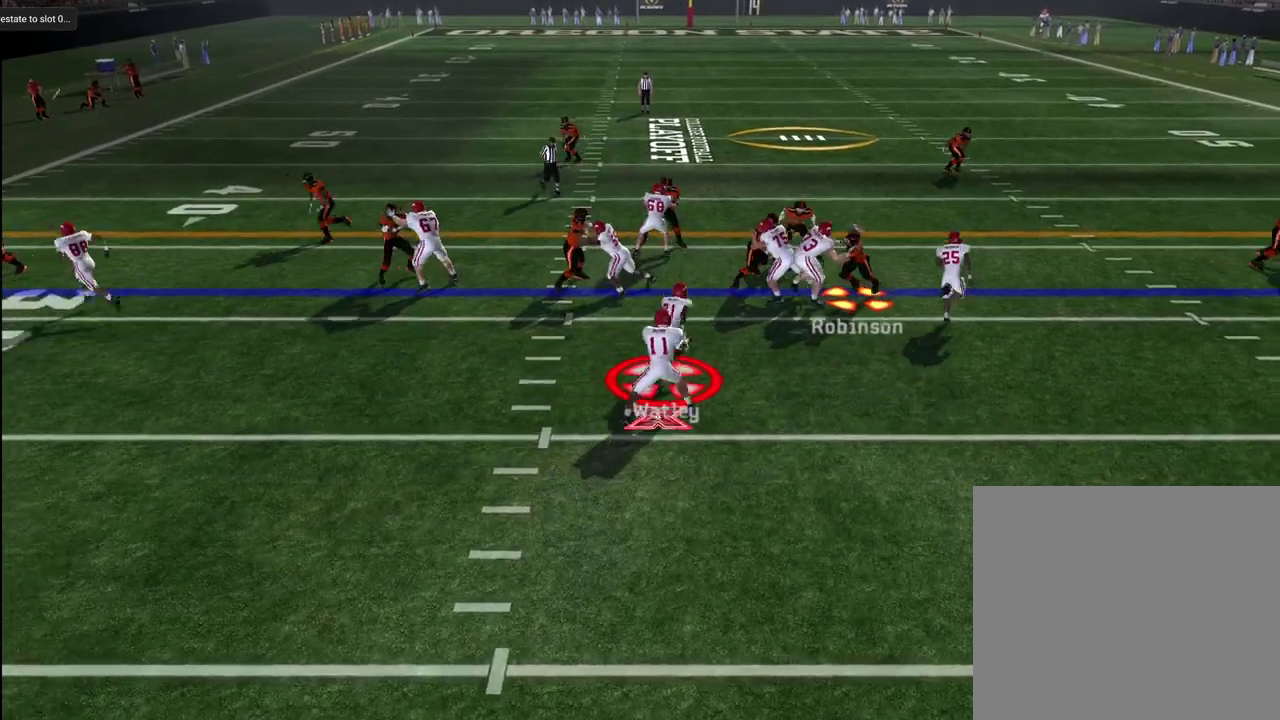
{"dt_ms": 600, "buttons": ["CROSS"], "left_stick": "down-left", "right_stick": "center", "events": [[233, "left_stick", "left"], [233, "right_stick", "center"], [333, "left_stick", "up-left"], [450, "left_stick", "left"], [533, "left_stick", "down-left"], [550, "CROSS", "down"]]}
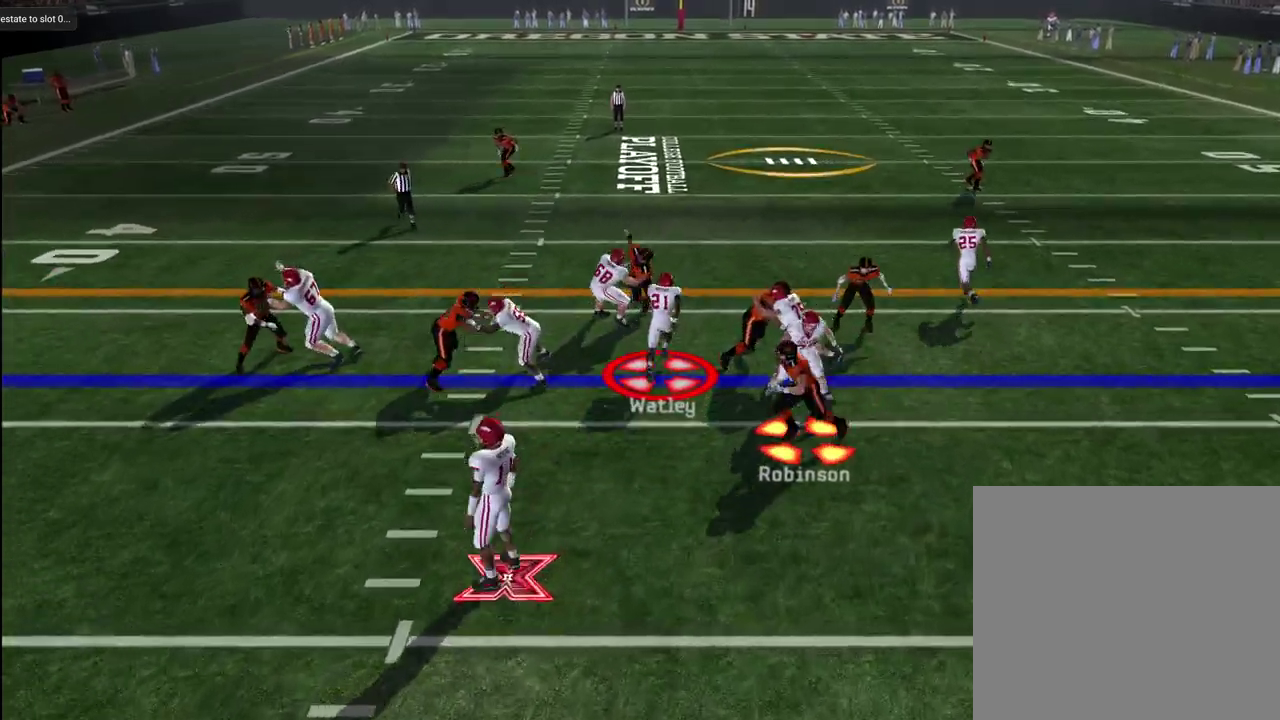
{"dt_ms": 600, "buttons": [], "left_stick": "up-right", "right_stick": "center", "events": [[150, "left_stick", "left"], [233, "left_stick", "up-left"], [300, "CROSS", "up"], [300, "left_stick", "up"], [367, "left_stick", "up-right"]]}
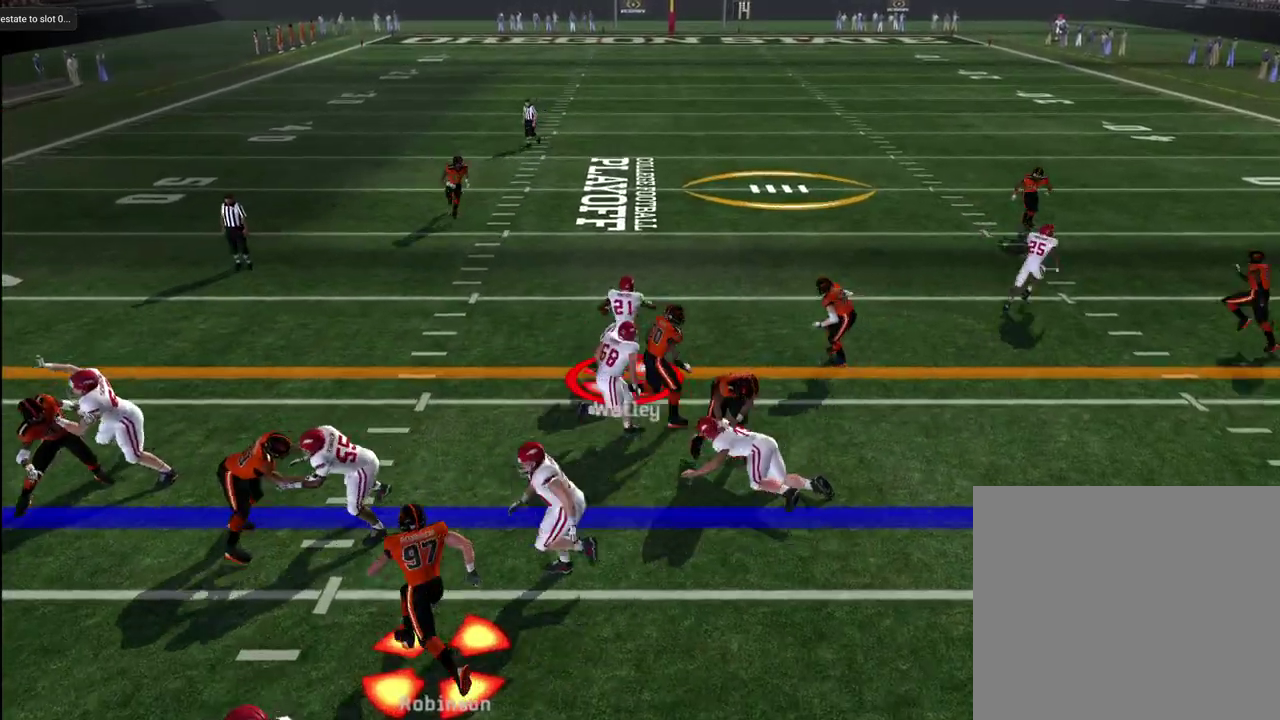
{"dt_ms": 300, "buttons": [], "left_stick": "up", "right_stick": "center", "events": [[200, "left_stick", "up"]]}
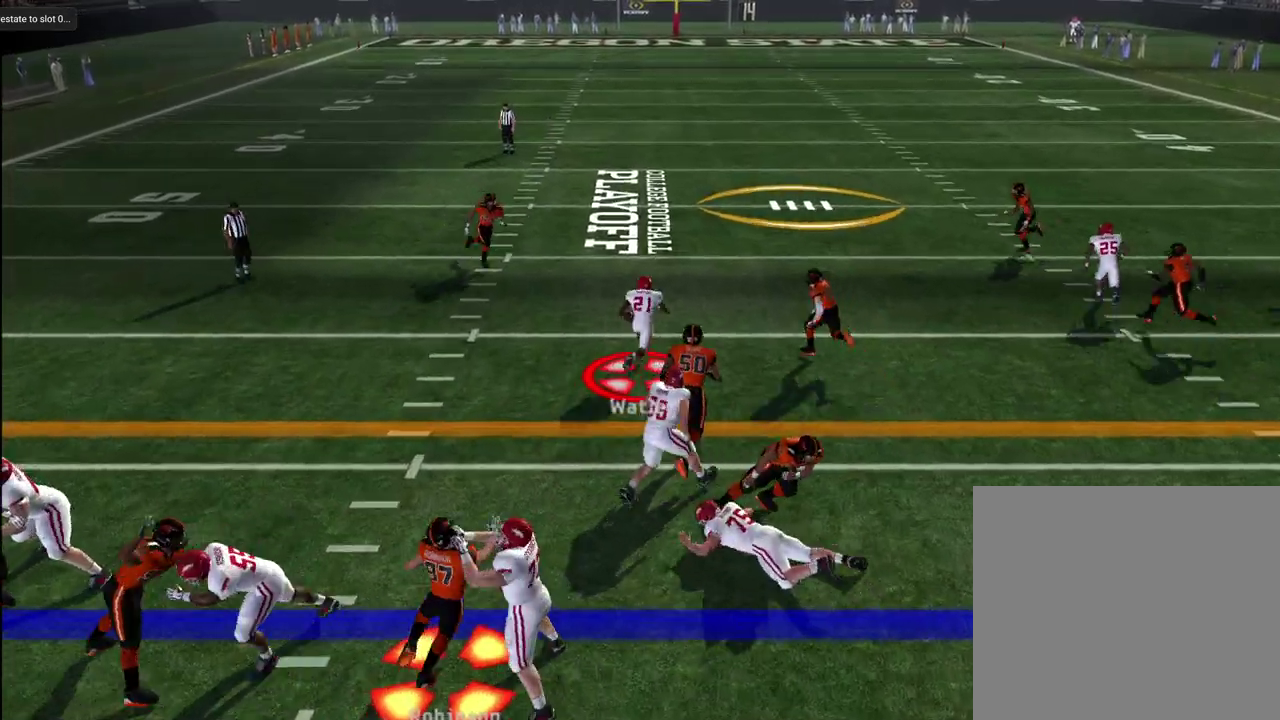
{"dt_ms": 300, "buttons": [], "left_stick": "up", "right_stick": "center", "events": []}
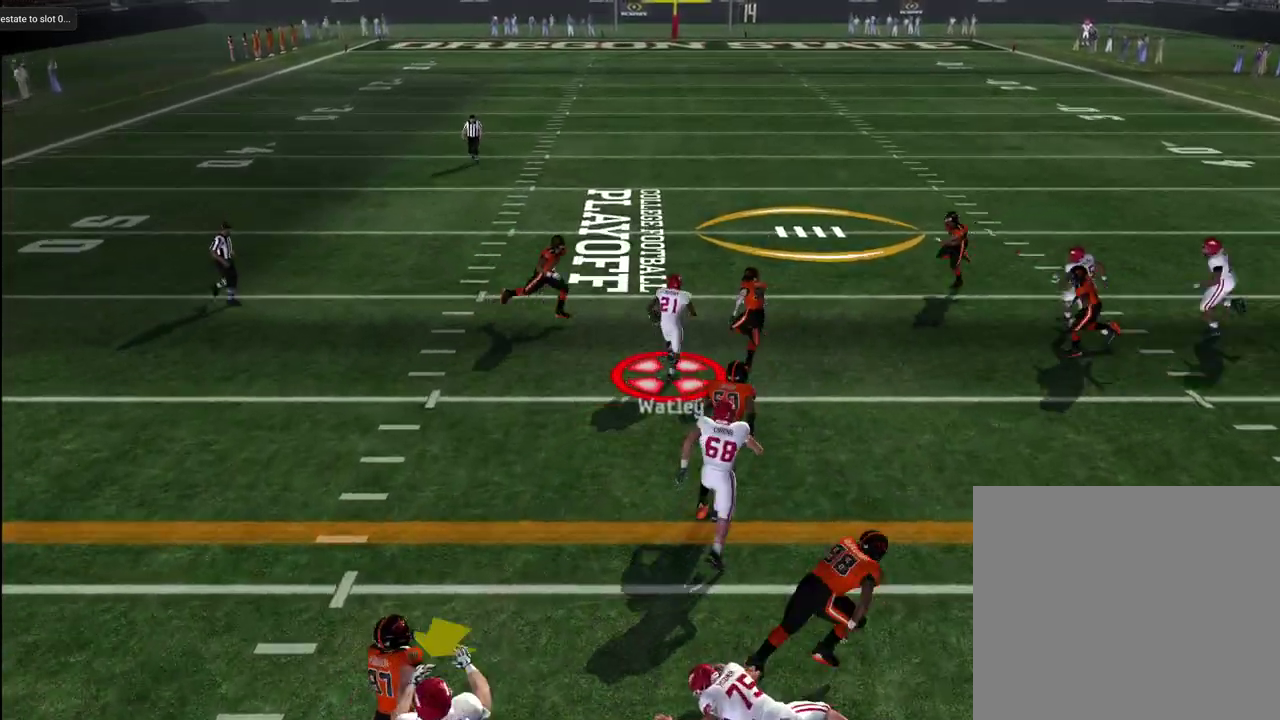
{"dt_ms": 600, "buttons": [], "left_stick": "up", "right_stick": "center", "events": []}
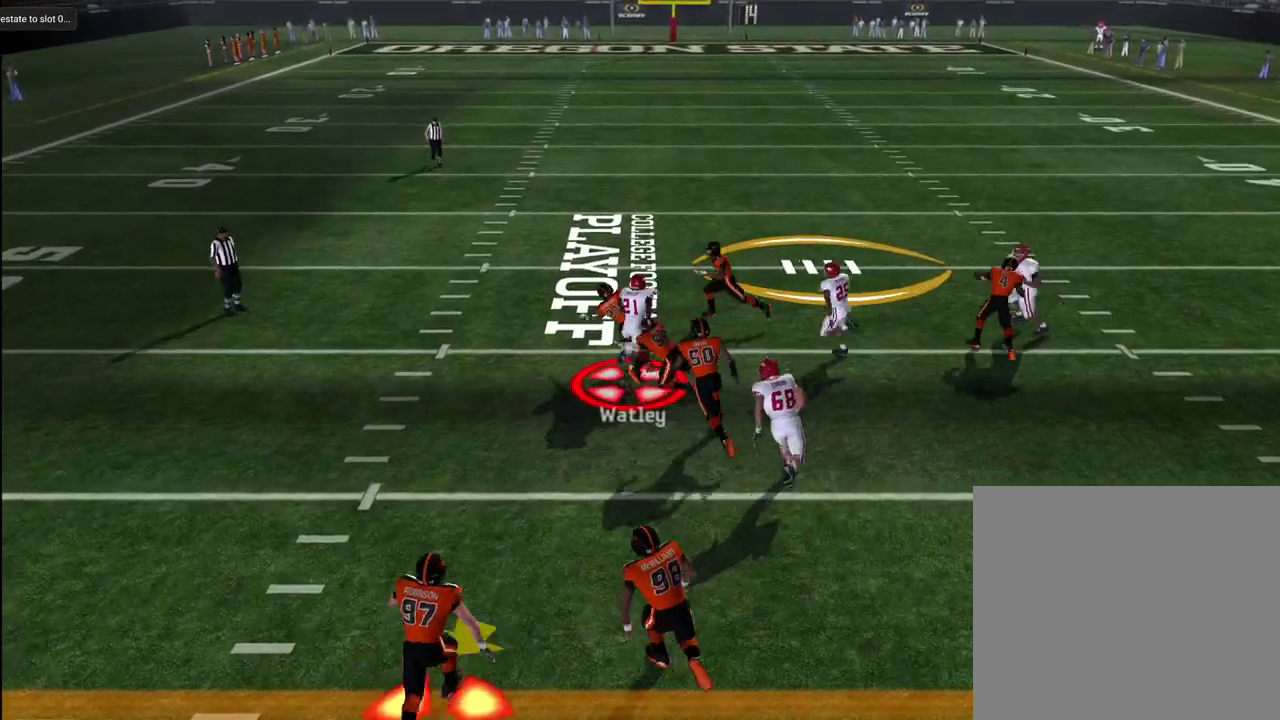
{"dt_ms": 600, "buttons": [], "left_stick": "up", "right_stick": "center", "events": []}
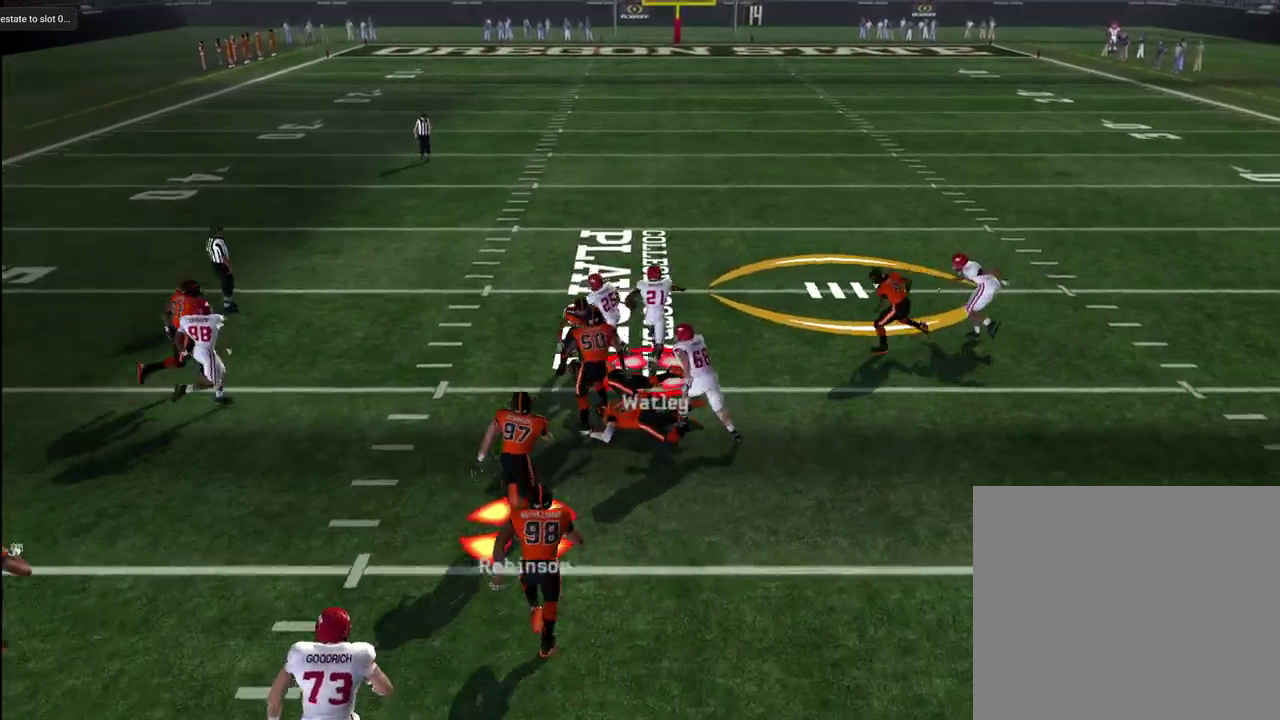
{"dt_ms": 300, "buttons": [], "left_stick": "up", "right_stick": "center", "events": []}
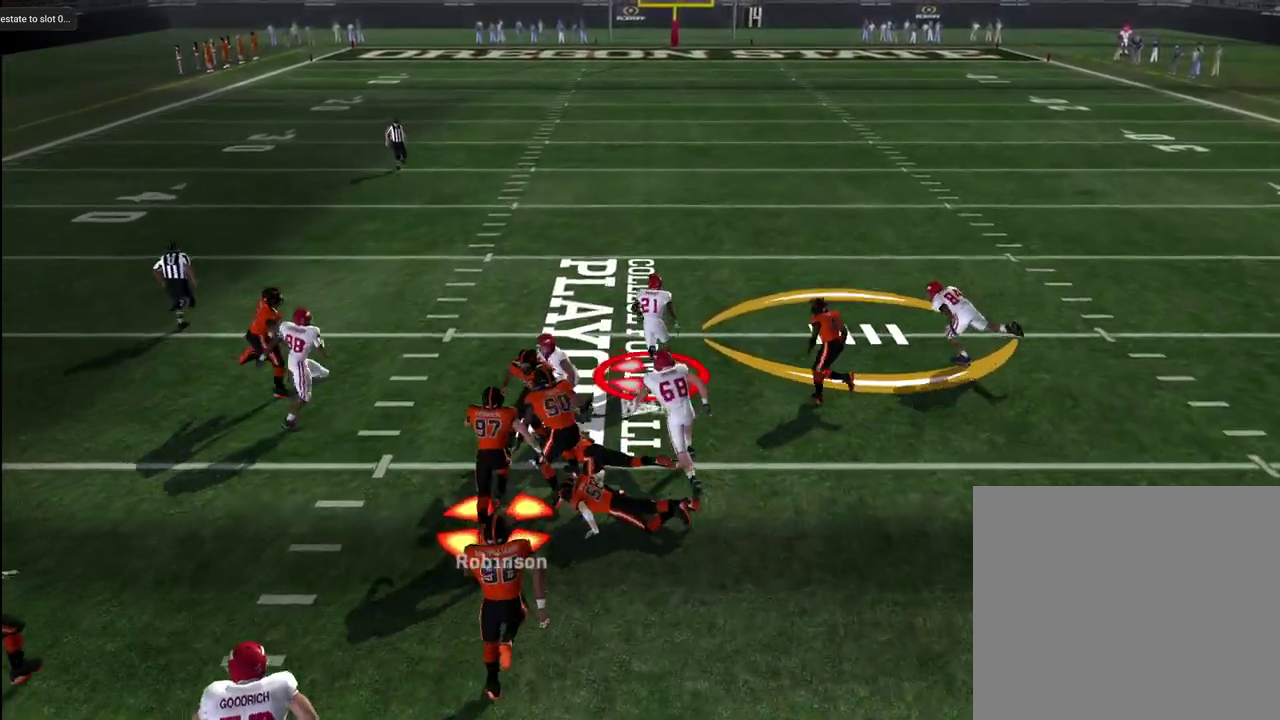
{"dt_ms": 700, "buttons": ["CROSS"], "left_stick": "up", "right_stick": "center", "events": [[50, "CROSS", "down"]]}
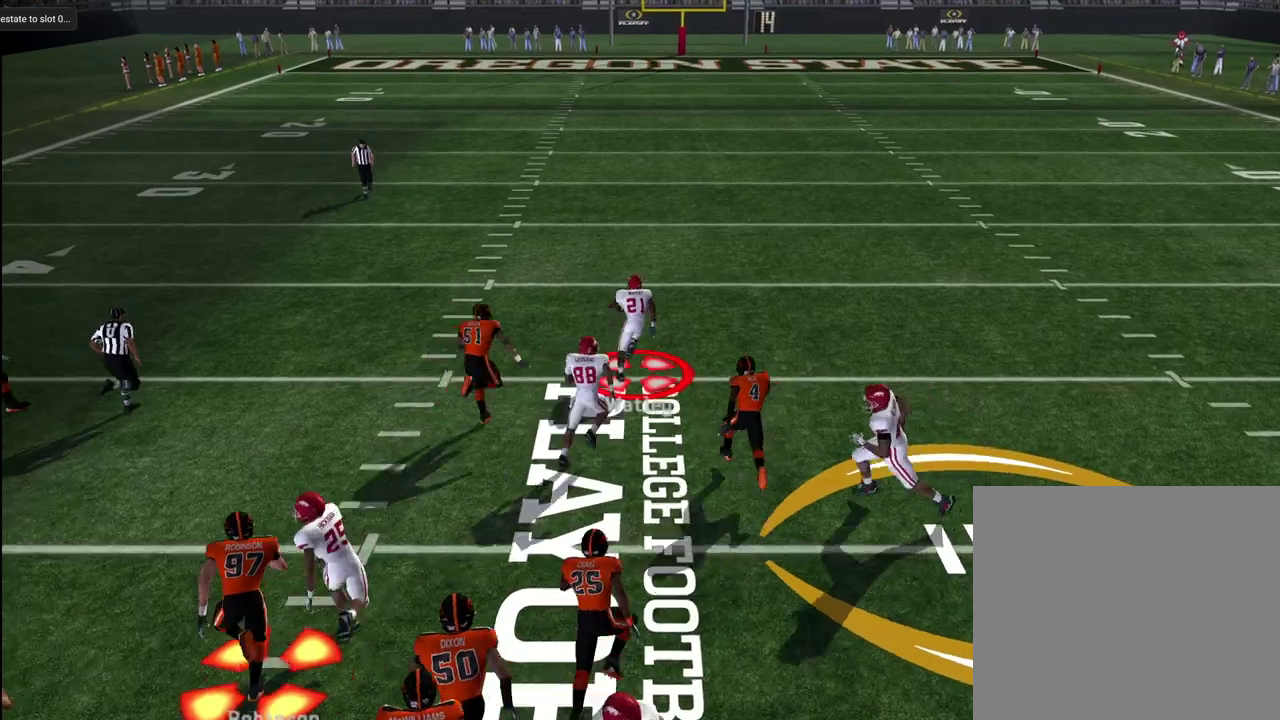
{"dt_ms": 600, "buttons": ["CROSS"], "left_stick": "up", "right_stick": "center", "events": []}
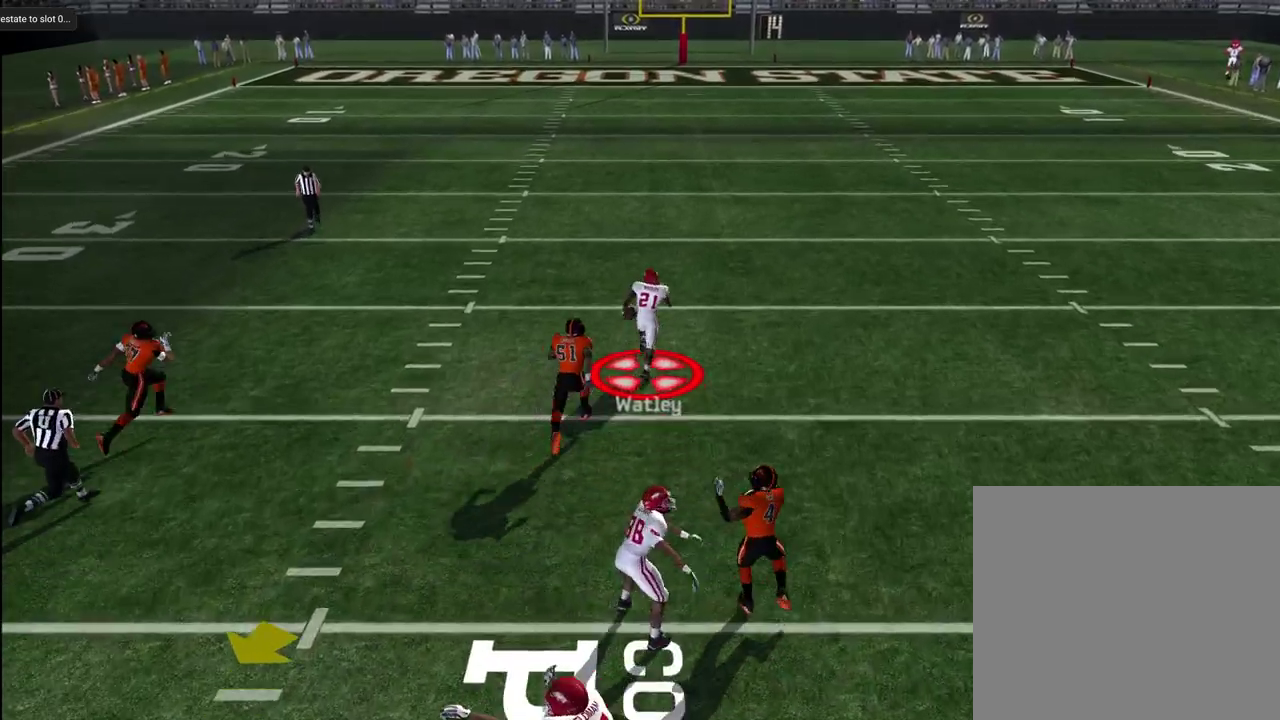
{"dt_ms": 600, "buttons": ["CROSS"], "left_stick": "up", "right_stick": "center", "events": [[33, "left_stick", "up-right"], [467, "left_stick", "up"]]}
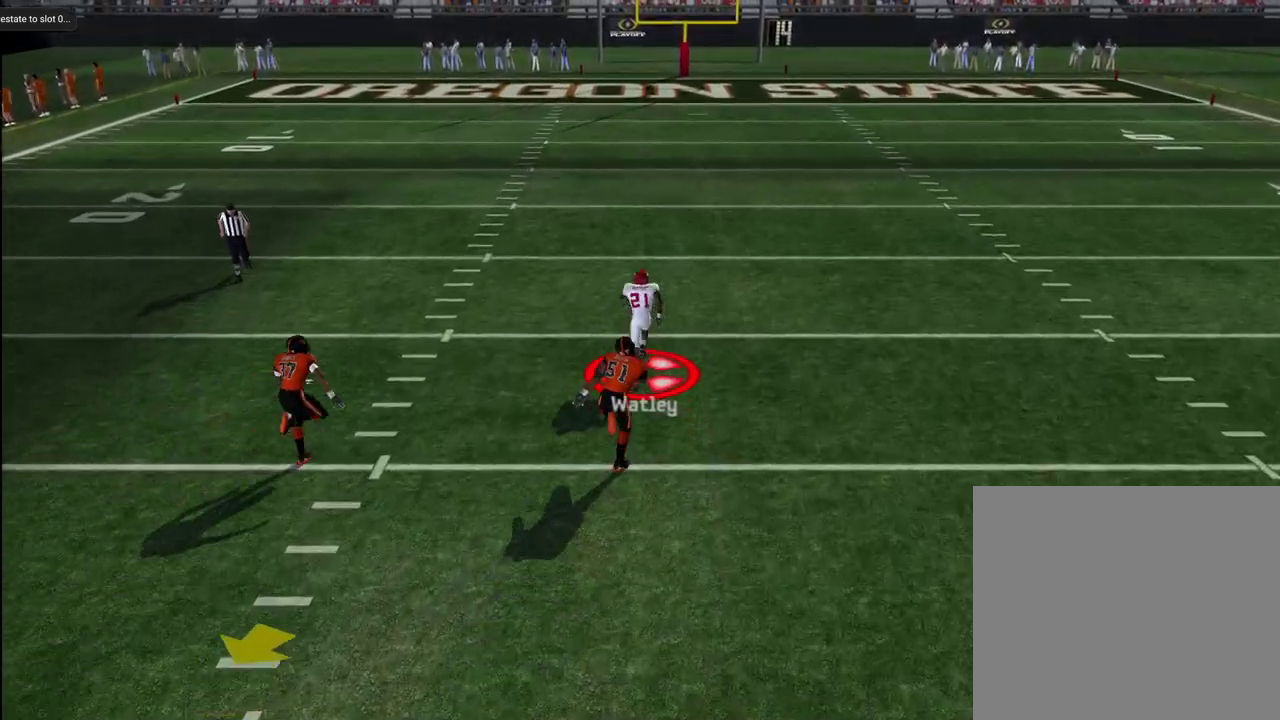
{"dt_ms": 300, "buttons": ["CROSS"], "left_stick": "up", "right_stick": "center", "events": []}
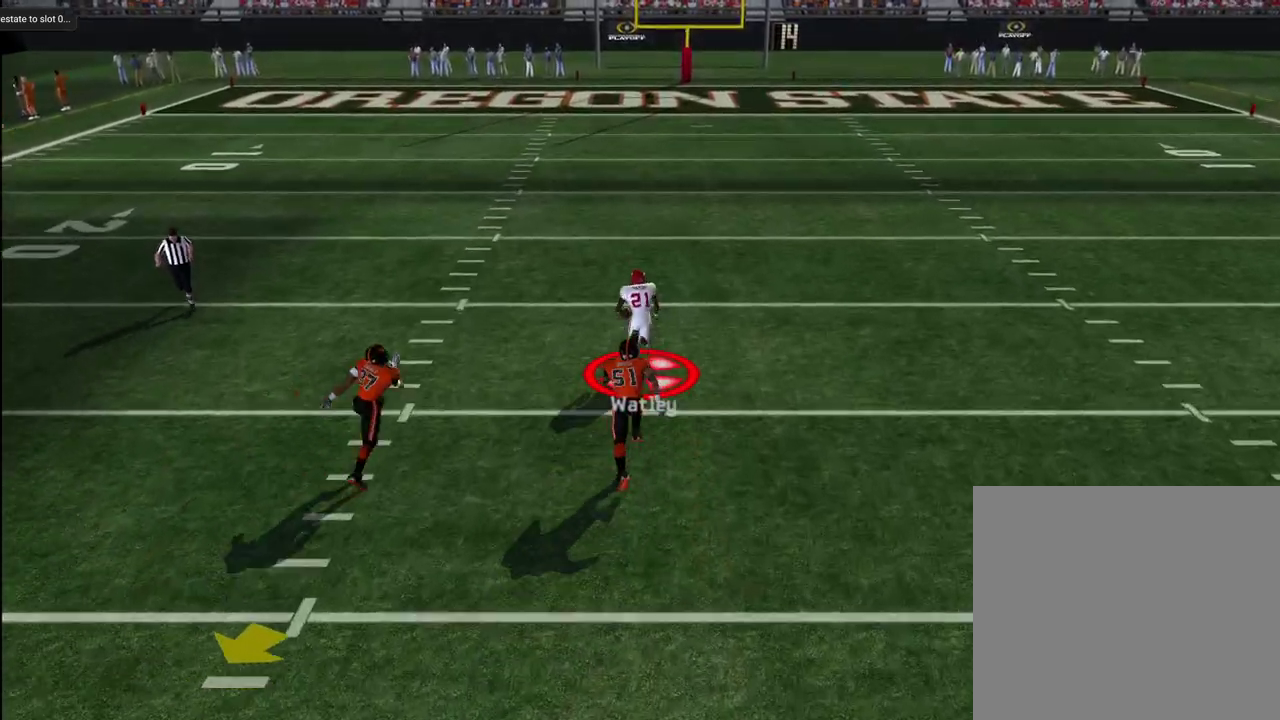
{"dt_ms": 300, "buttons": ["CROSS"], "left_stick": "up", "right_stick": "center", "events": []}
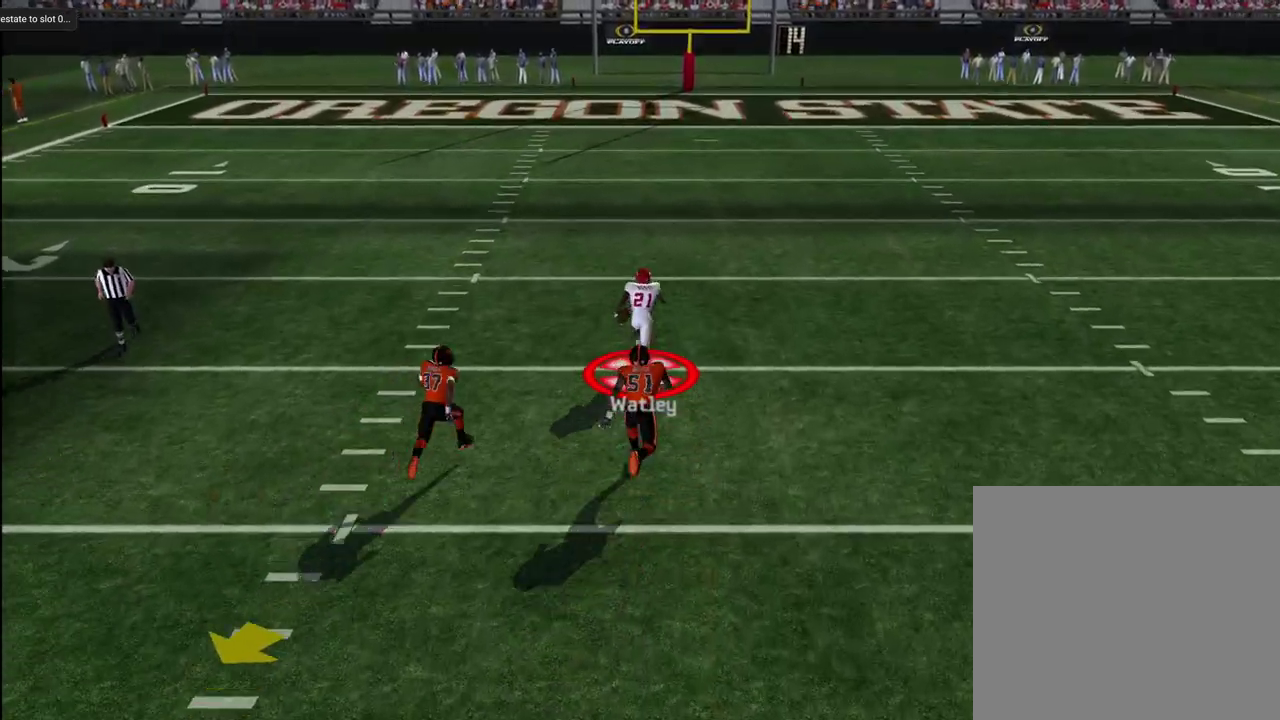
{"dt_ms": 600, "buttons": ["CROSS"], "left_stick": "up", "right_stick": "center", "events": [[33, "left_stick", "up-right"], [400, "left_stick", "up"]]}
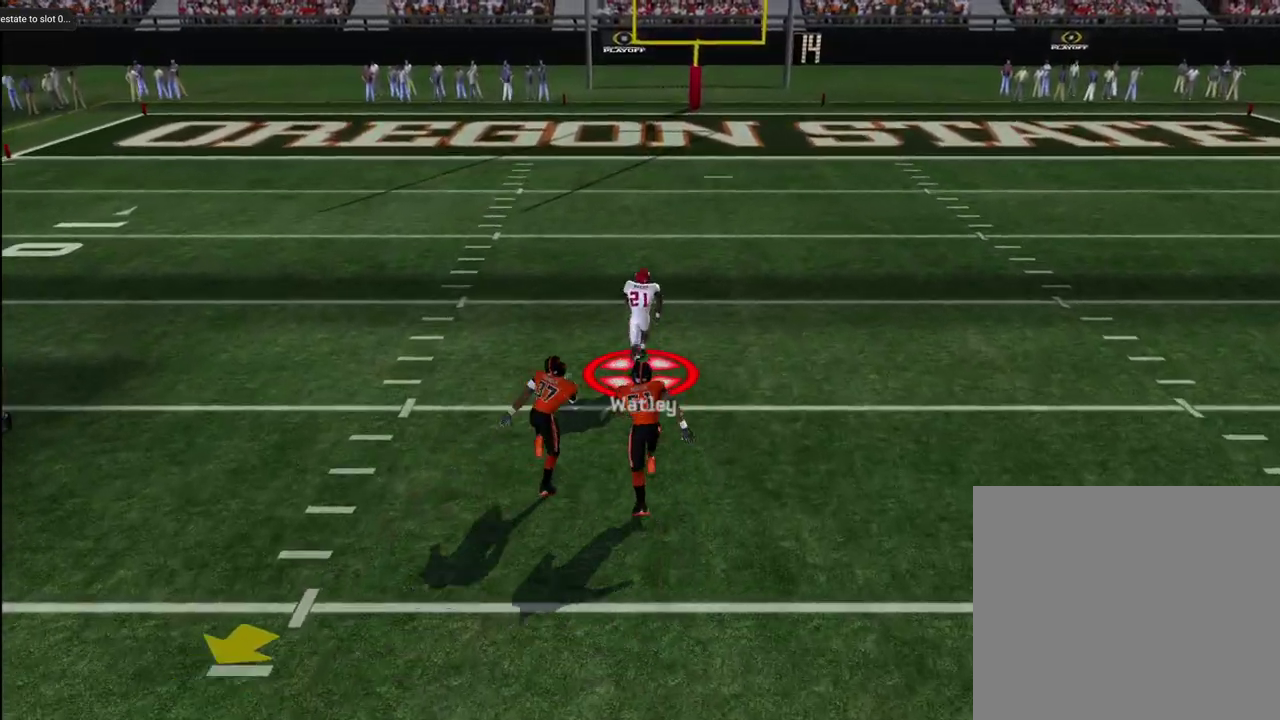
{"dt_ms": 600, "buttons": [], "left_stick": "up", "right_stick": "center", "events": [[433, "CROSS", "up"]]}
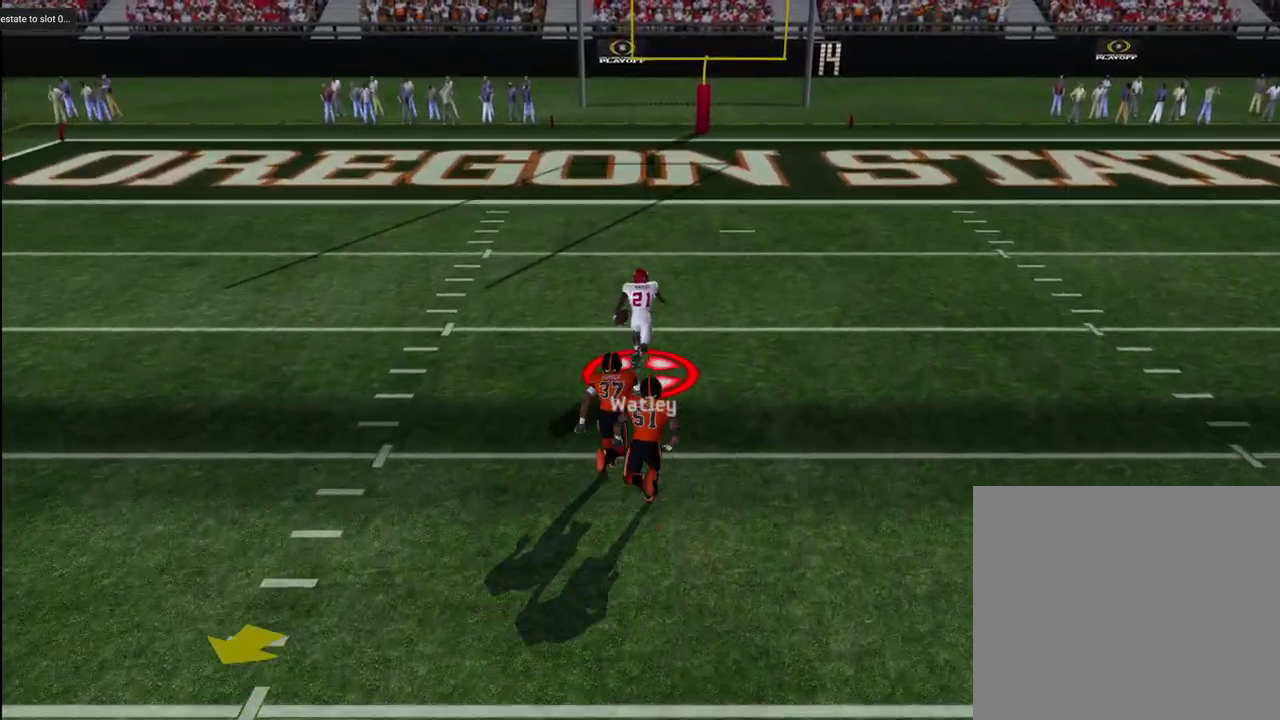
{"dt_ms": 700, "buttons": [], "left_stick": "center", "right_stick": "center", "events": [[500, "left_stick", "center"]]}